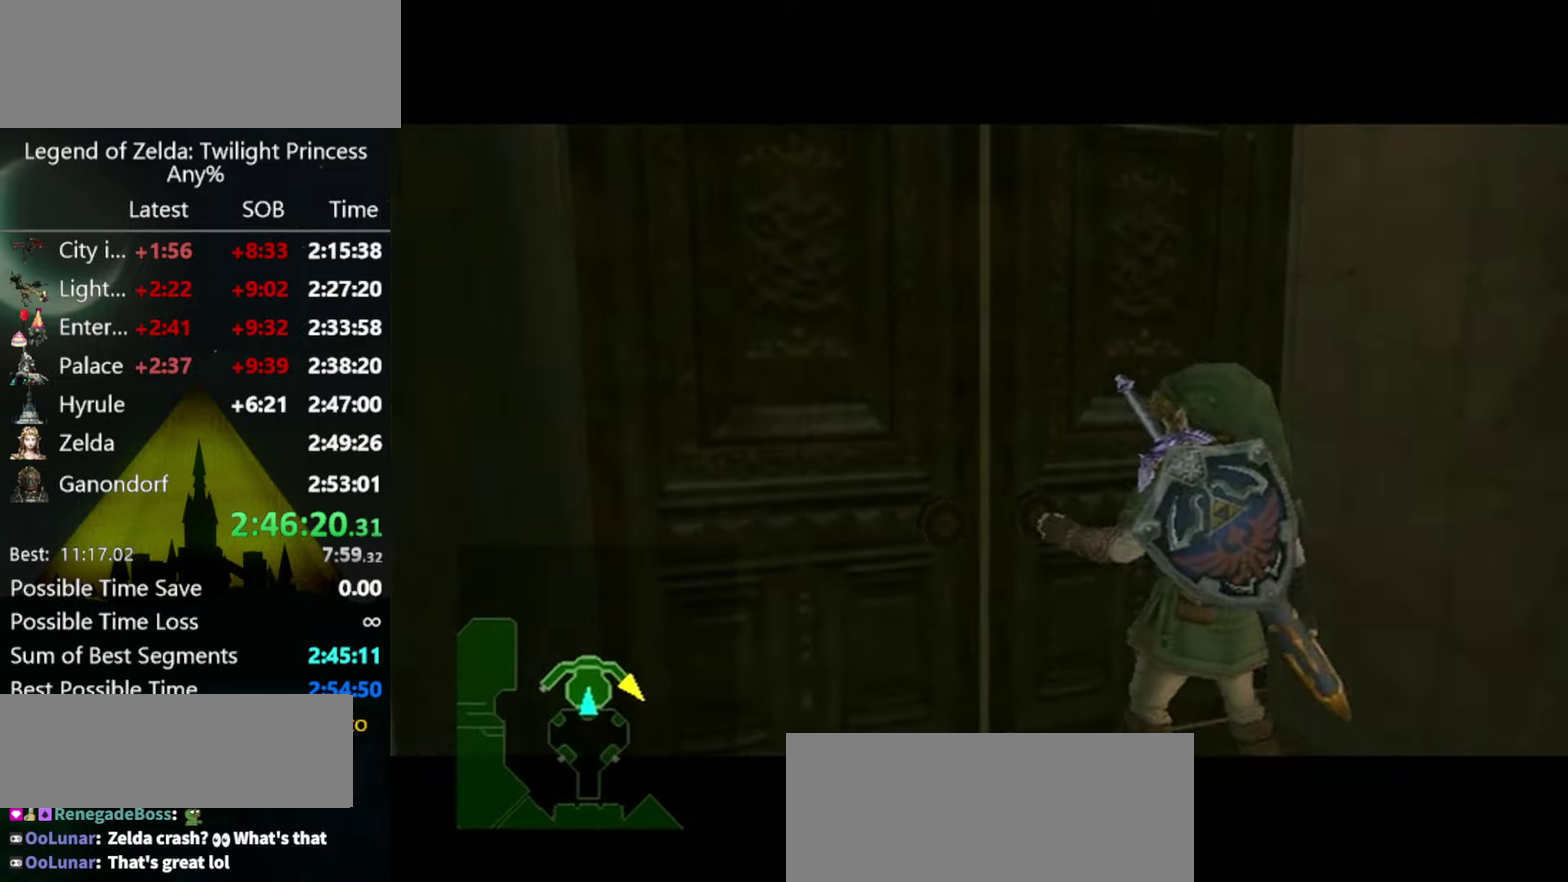
Gameplay with a controller (Nintendo layout); each line is a JSON object with the inputs held at the frame after it. "events" lists button and stick changes between this image and that frame as [ms after this image, input, new state], when the widget could be followed in between. Not read: L3 R3.
{"buttons": [], "left_stick": "center", "right_stick": "center", "events": []}
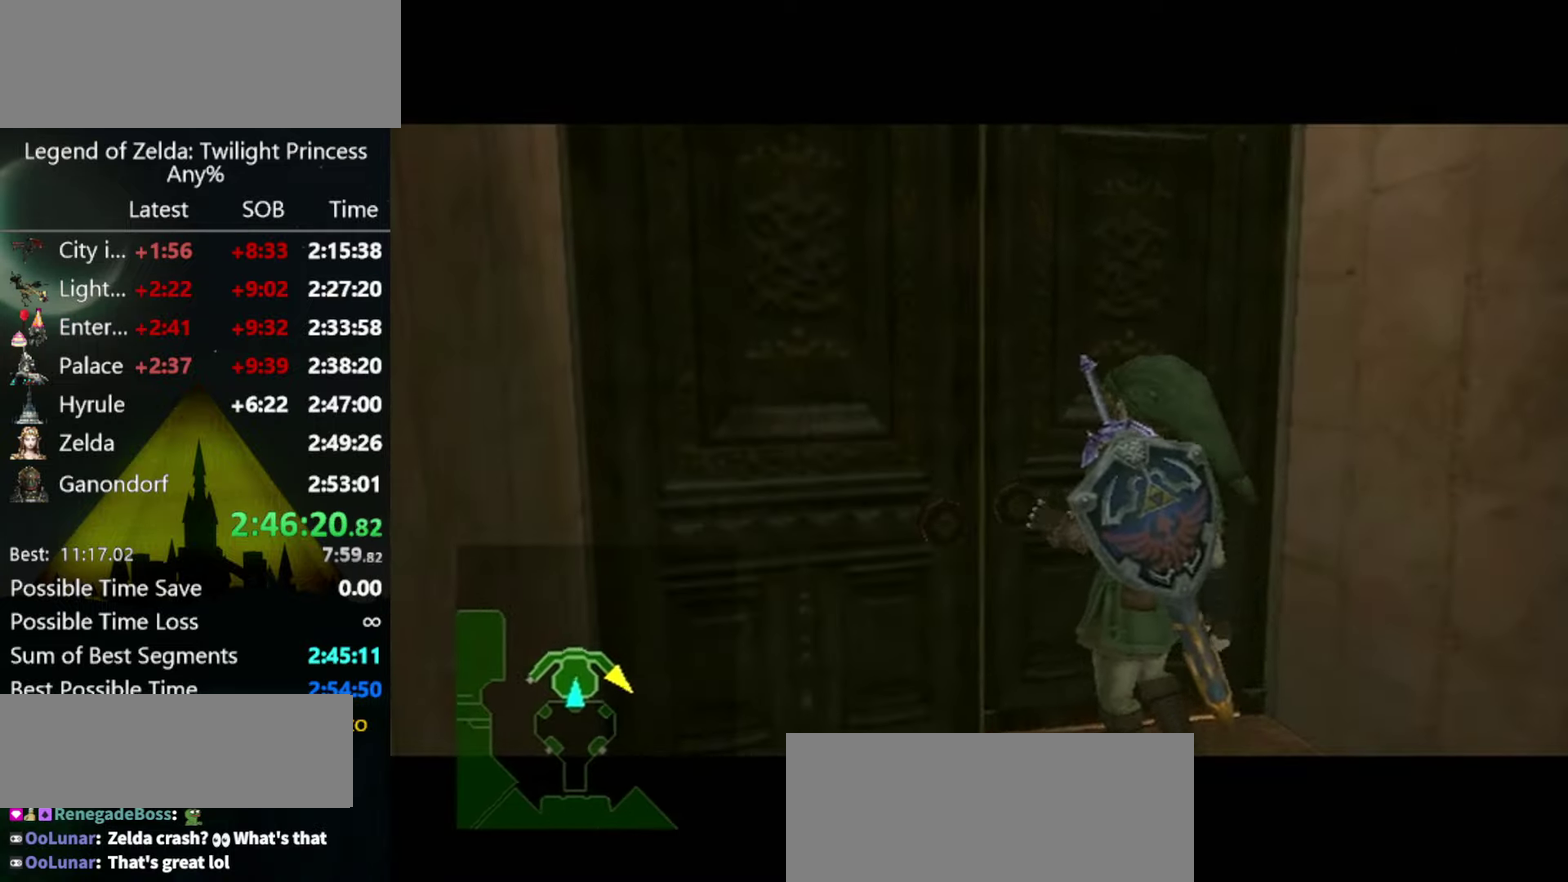
{"buttons": [], "left_stick": "center", "right_stick": "center", "events": []}
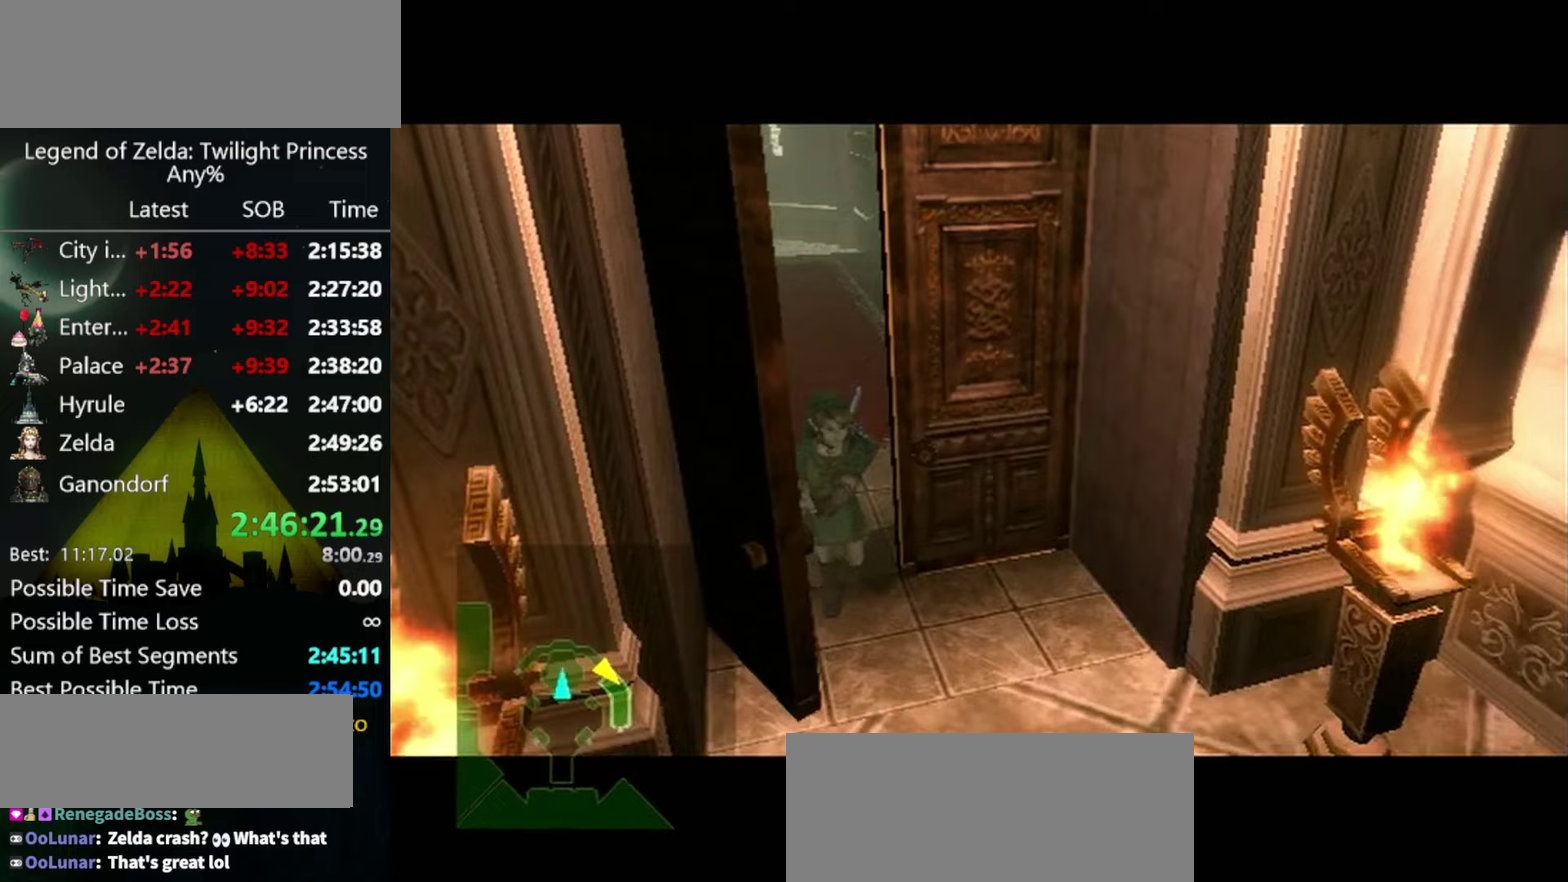
{"buttons": [], "left_stick": "center", "right_stick": "center", "events": []}
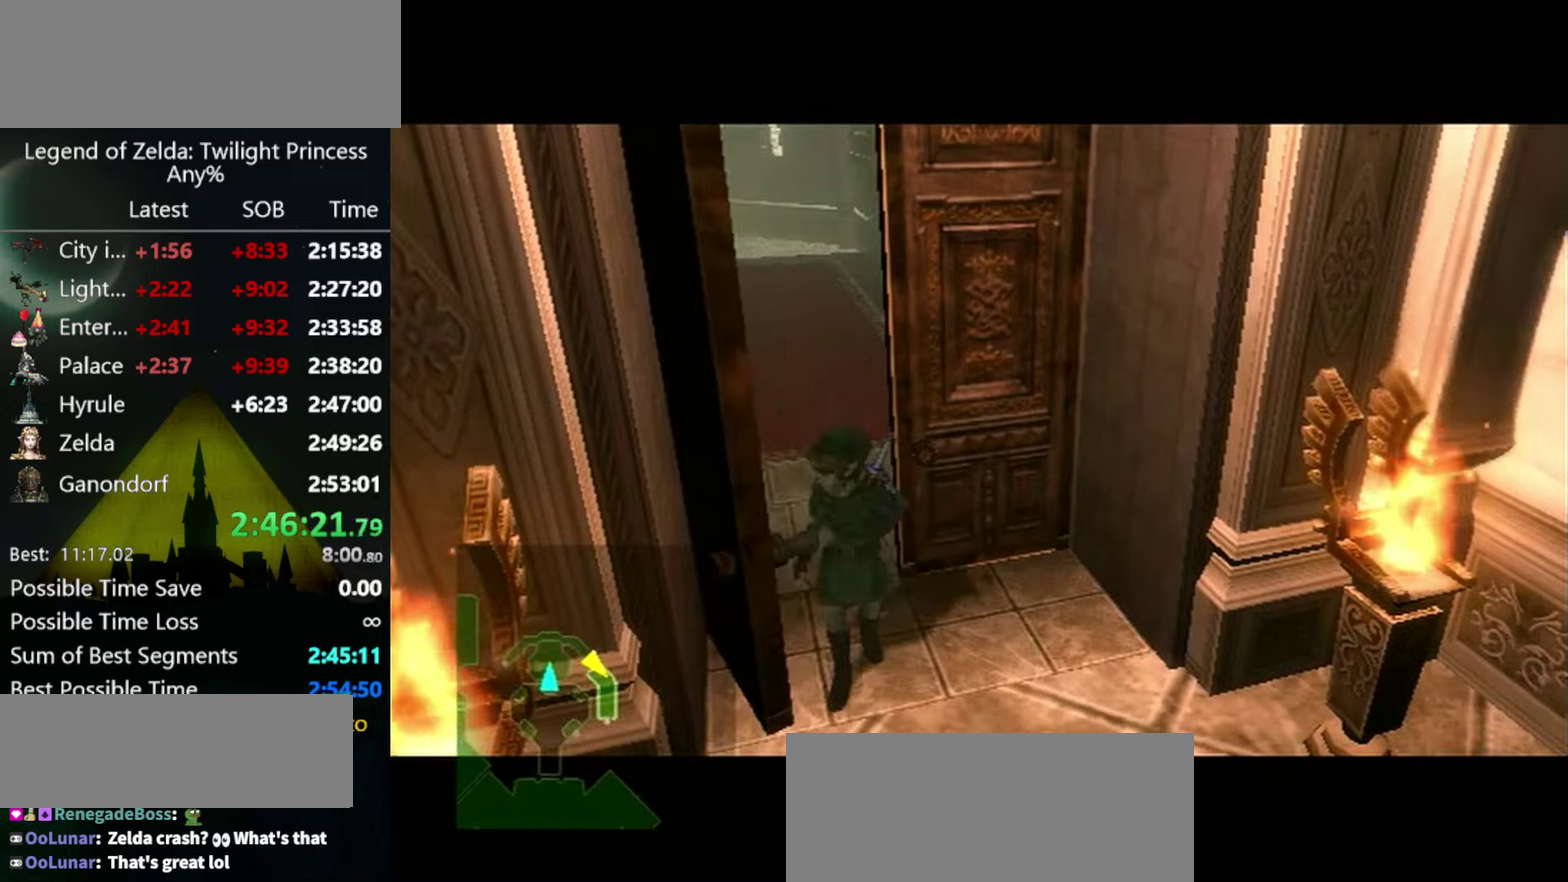
{"buttons": [], "left_stick": "center", "right_stick": "center", "events": []}
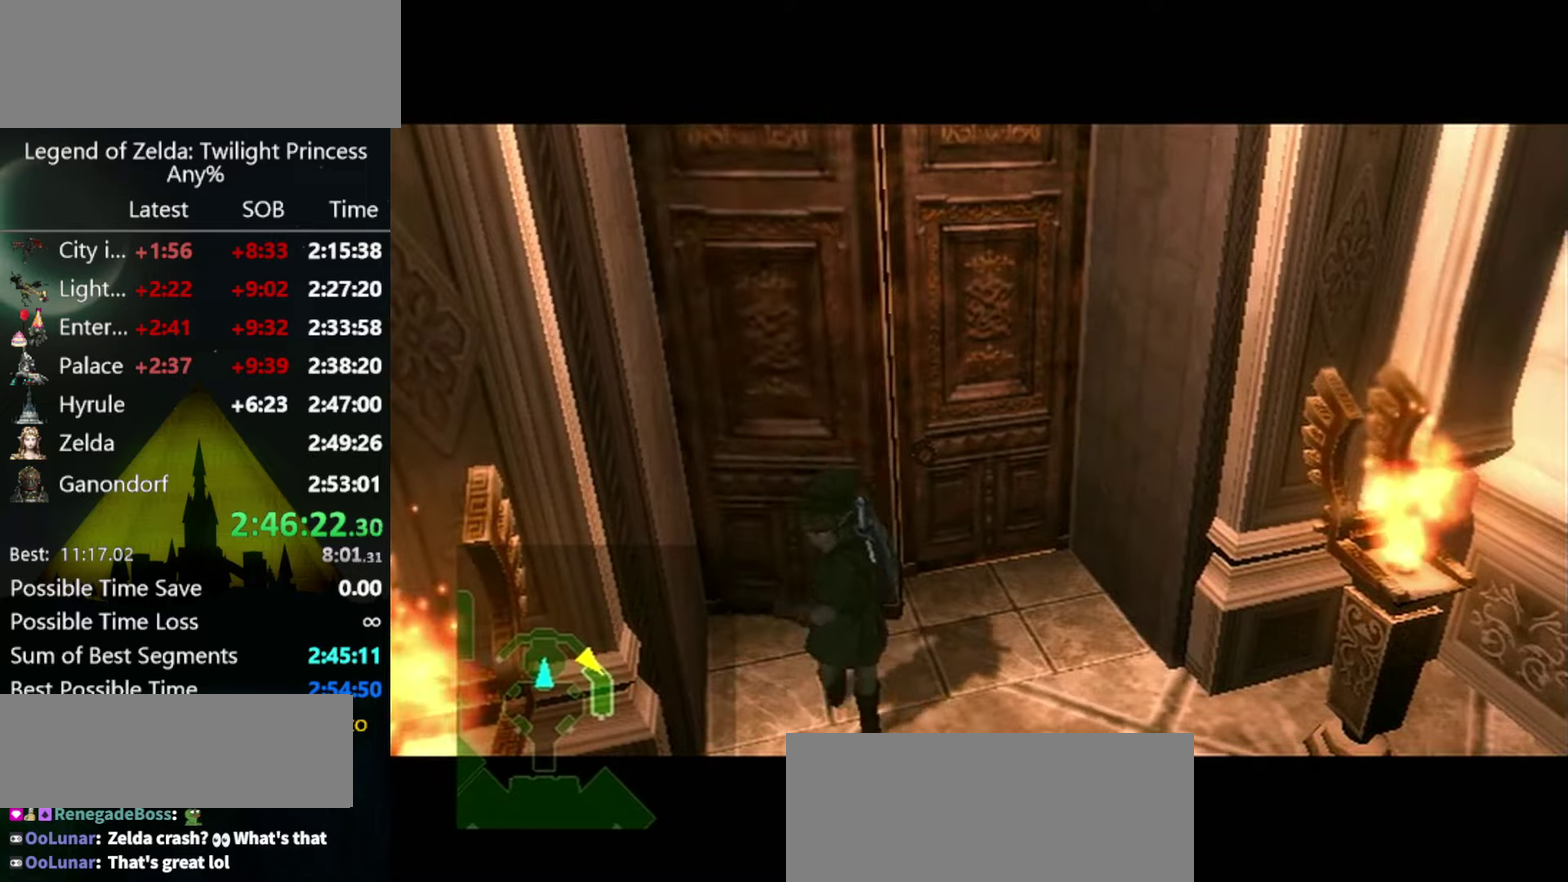
{"buttons": [], "left_stick": "center", "right_stick": "center", "events": []}
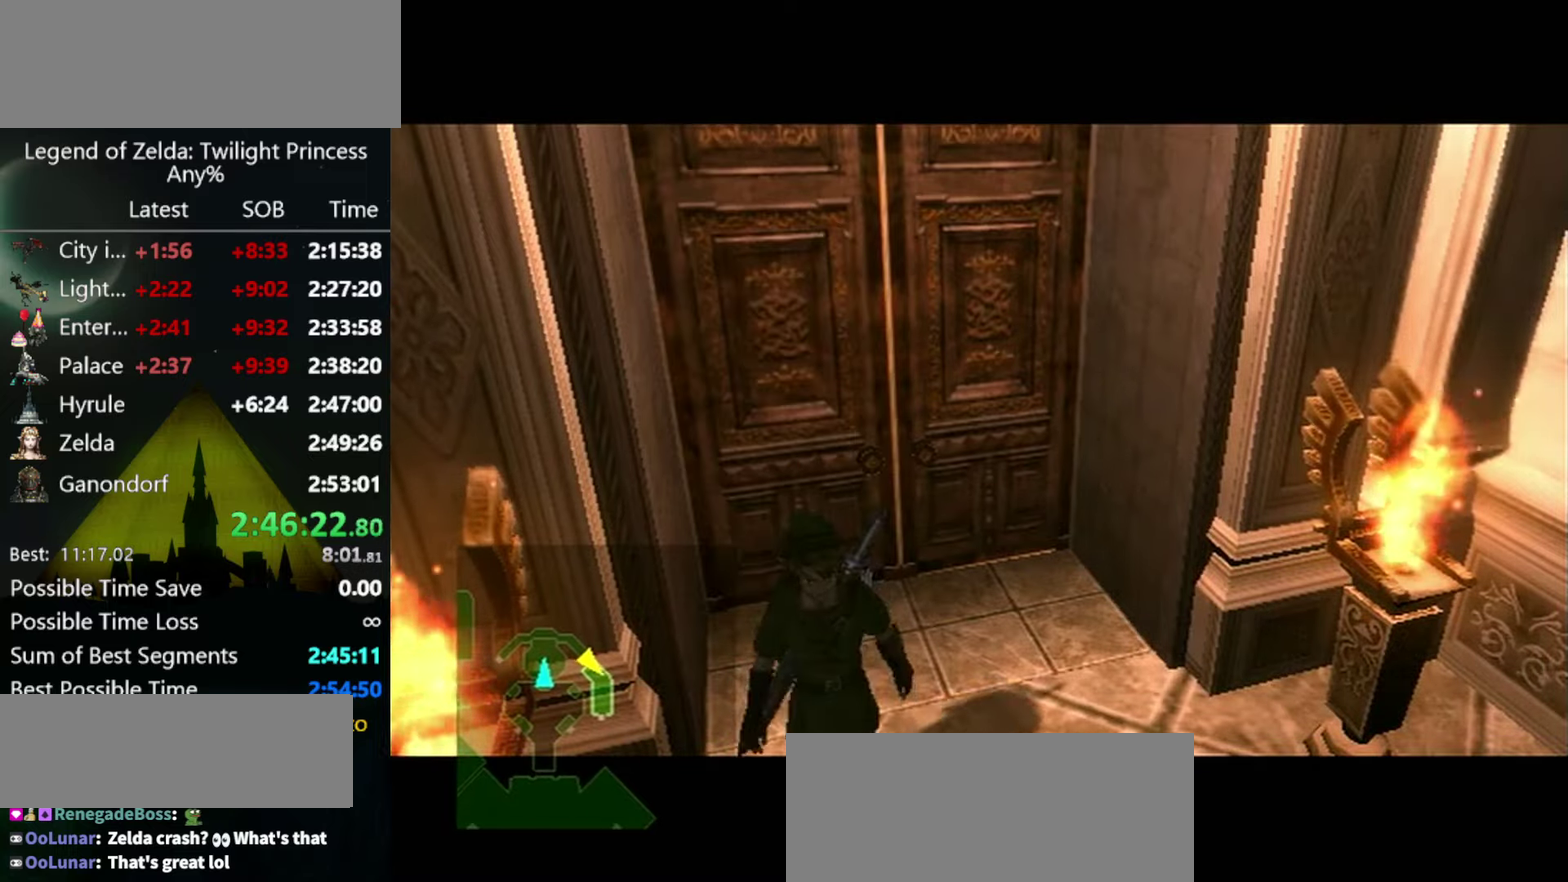
{"buttons": [], "left_stick": "center", "right_stick": "center", "events": []}
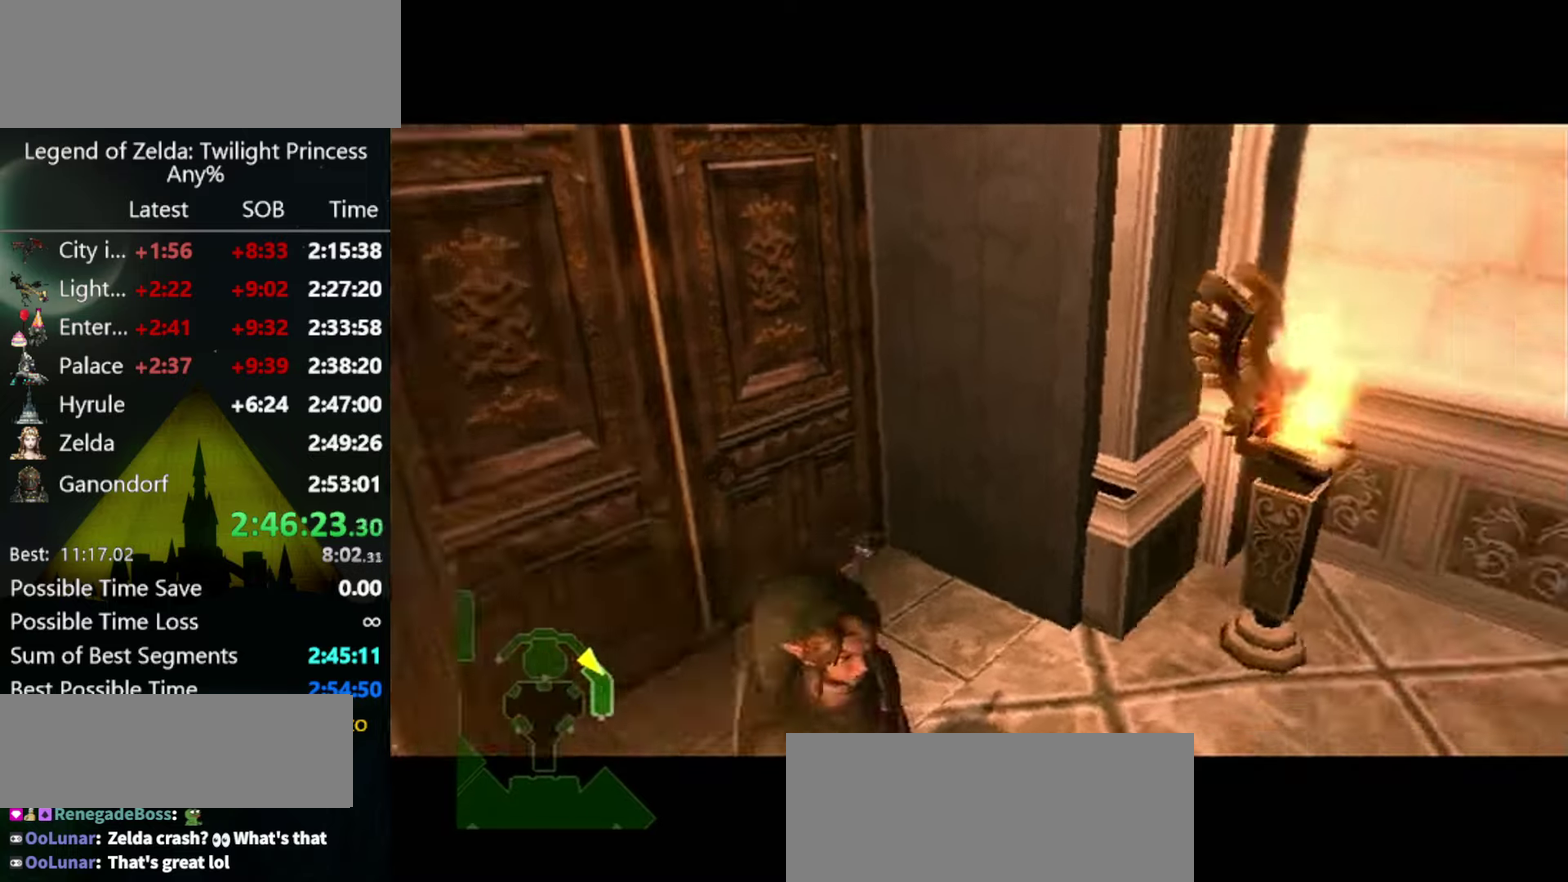
{"buttons": ["L1"], "left_stick": "up-right", "right_stick": "center", "events": [[267, "left_stick", "up-right"], [300, "L1", "down"]]}
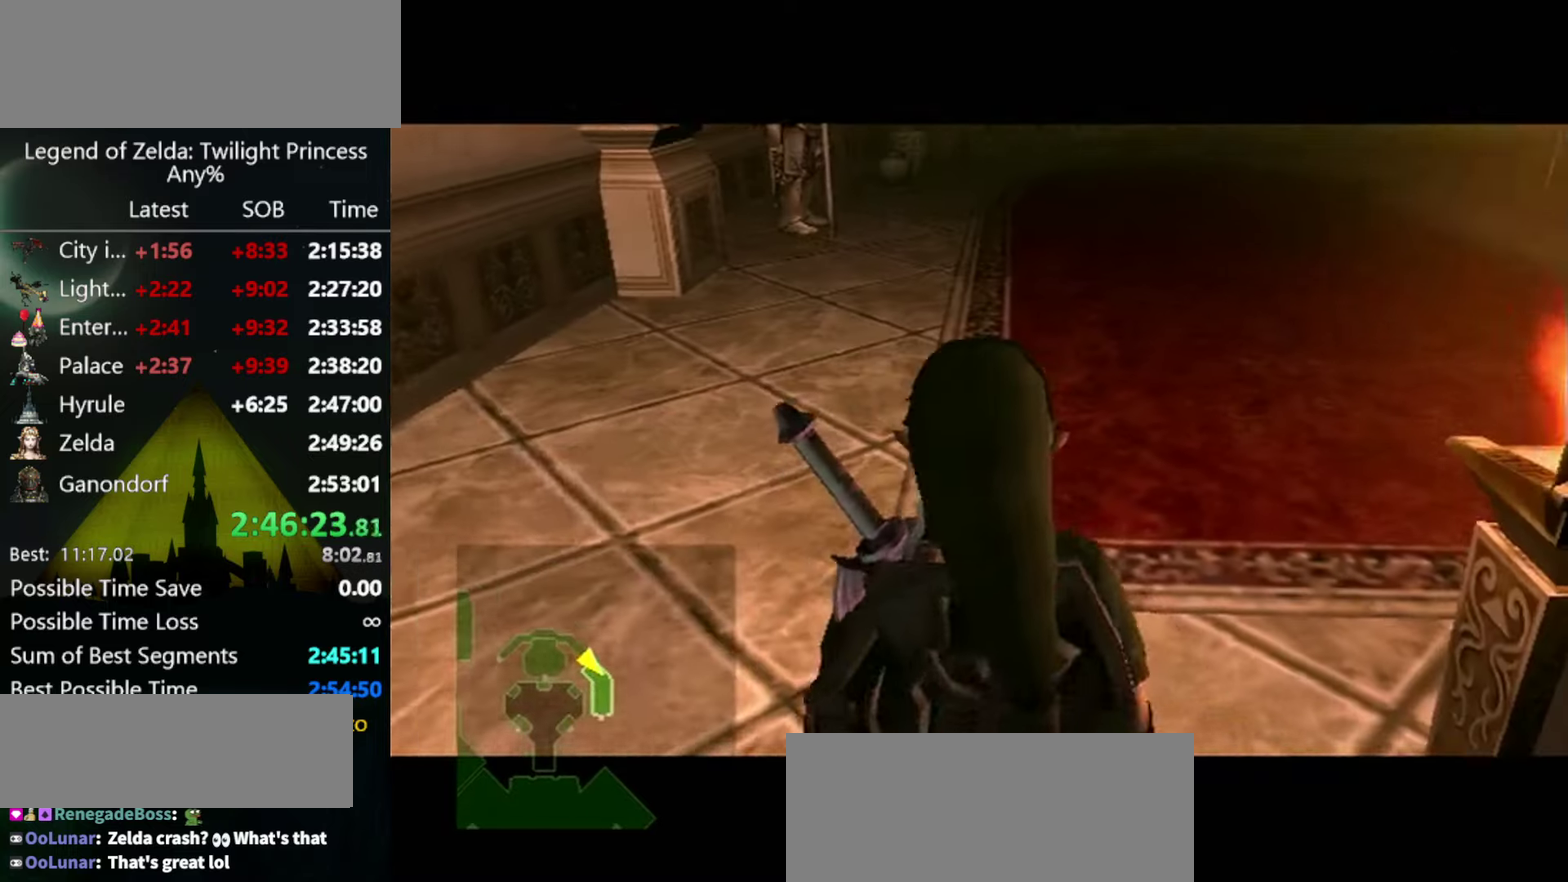
{"buttons": [], "left_stick": "up", "right_stick": "center", "events": [[367, "L1", "up"], [367, "left_stick", "up"]]}
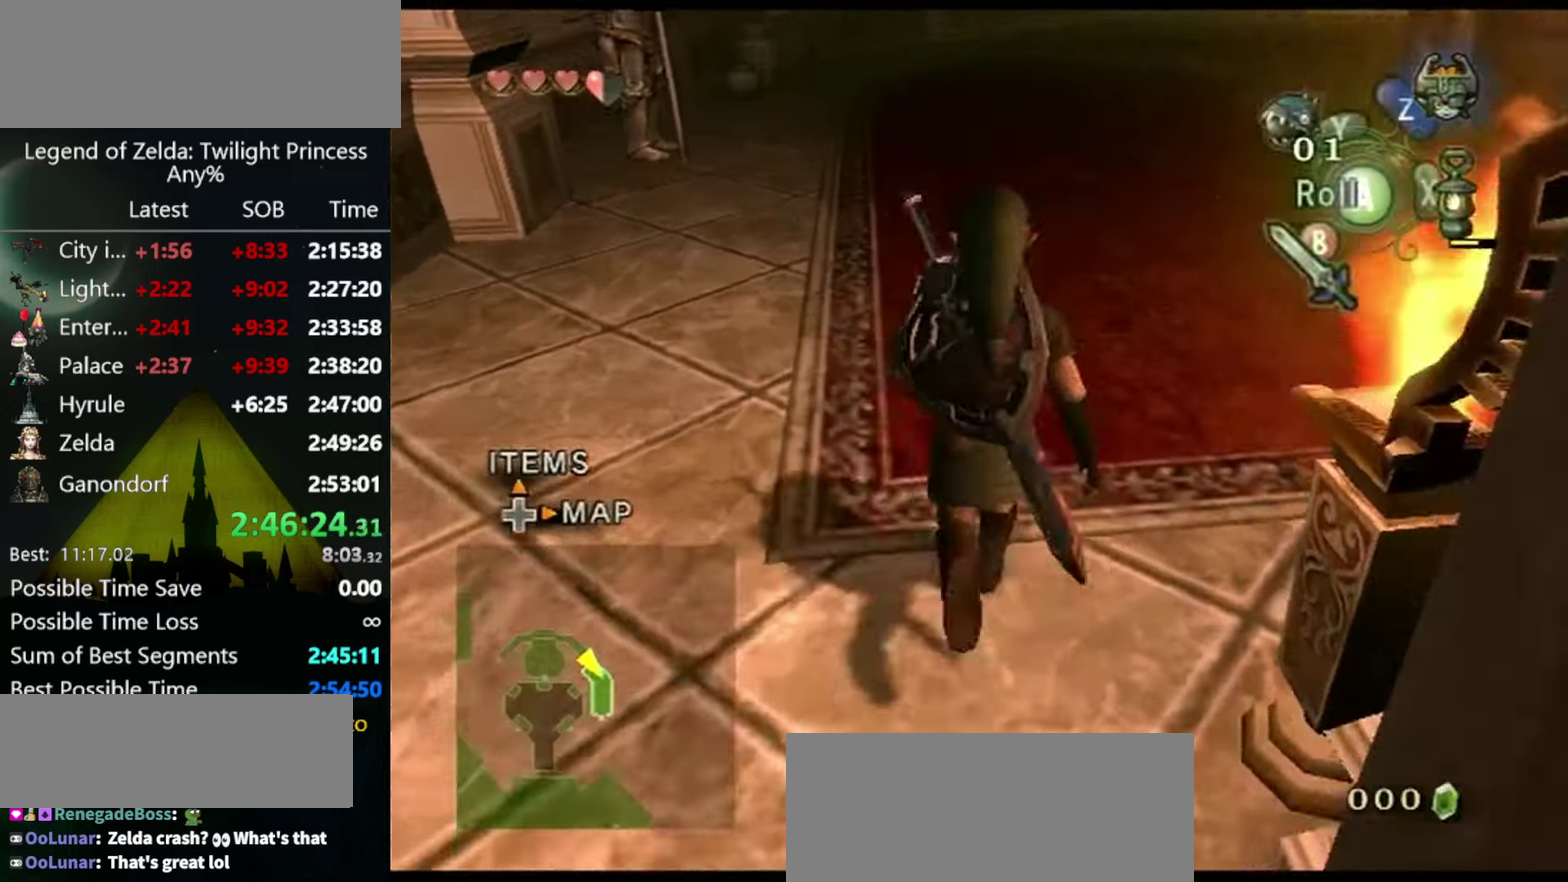
{"buttons": [], "left_stick": "up", "right_stick": "center", "events": [[100, "A", "down"], [167, "A", "up"], [267, "right_stick", "down"], [333, "left_stick", "center"], [400, "right_stick", "center"], [467, "left_stick", "up"]]}
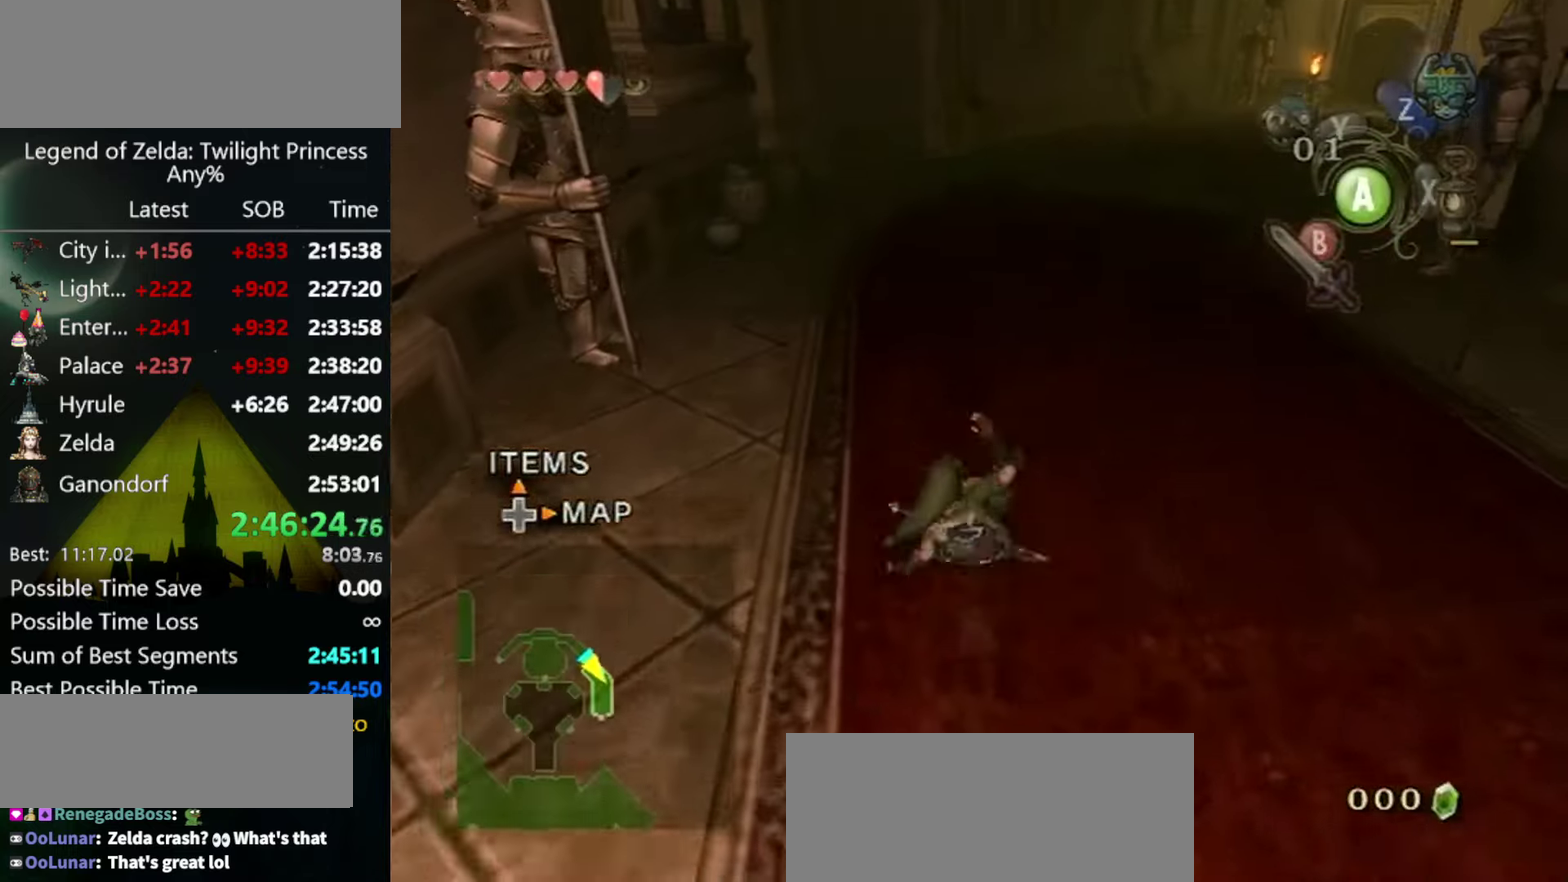
{"buttons": [], "left_stick": "up", "right_stick": "center", "events": [[267, "A", "down"], [333, "A", "up"], [400, "A", "down"], [467, "A", "up"]]}